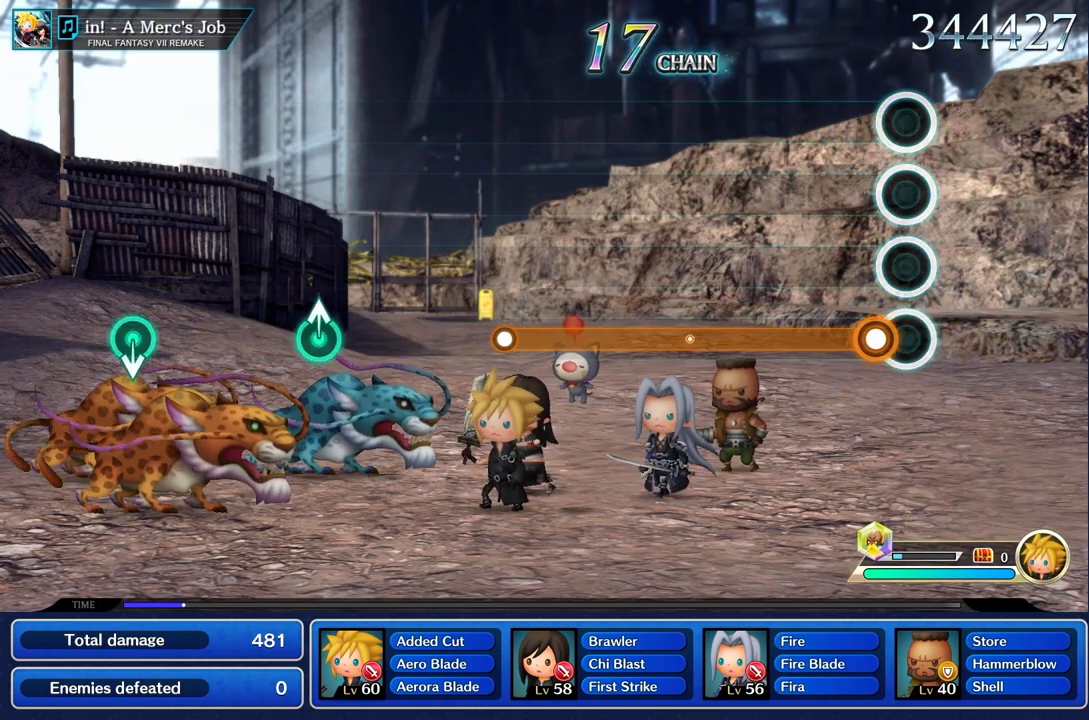
Gameplay with a controller (PlayStation layout); each line is a JSON object with the inputs held at the frame after it. "events" lists button and stick changes between this image and that frame as [ms after this image, input, new state], when the widget could be followed in between. Not read: L3 R1 R3.
{"buttons": ["R2"], "left_stick": "center", "right_stick": "center", "events": [[100, "R2", "down"]]}
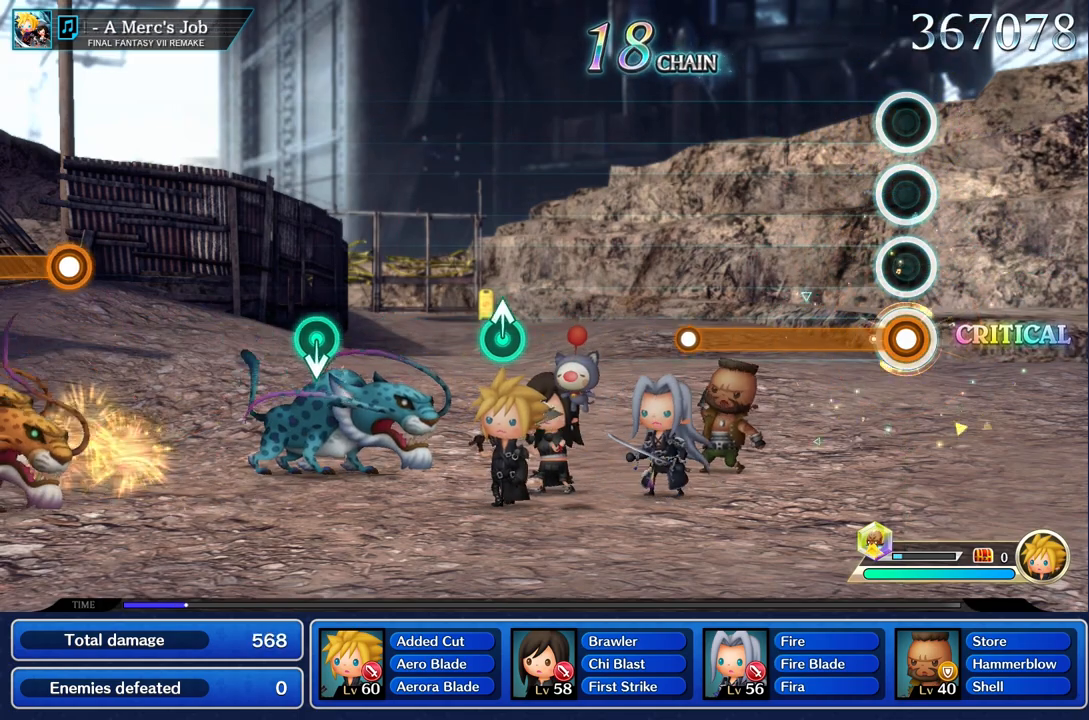
{"buttons": ["R2"], "left_stick": "center", "right_stick": "center", "events": []}
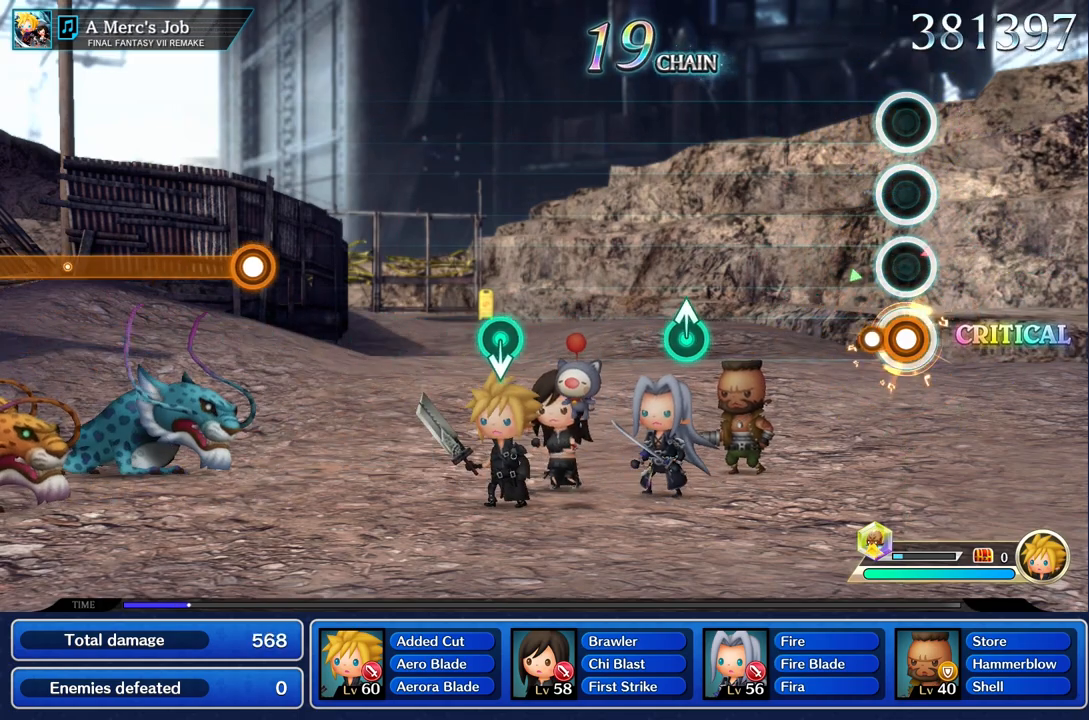
{"buttons": [], "left_stick": "center", "right_stick": "center", "events": [[150, "R2", "up"]]}
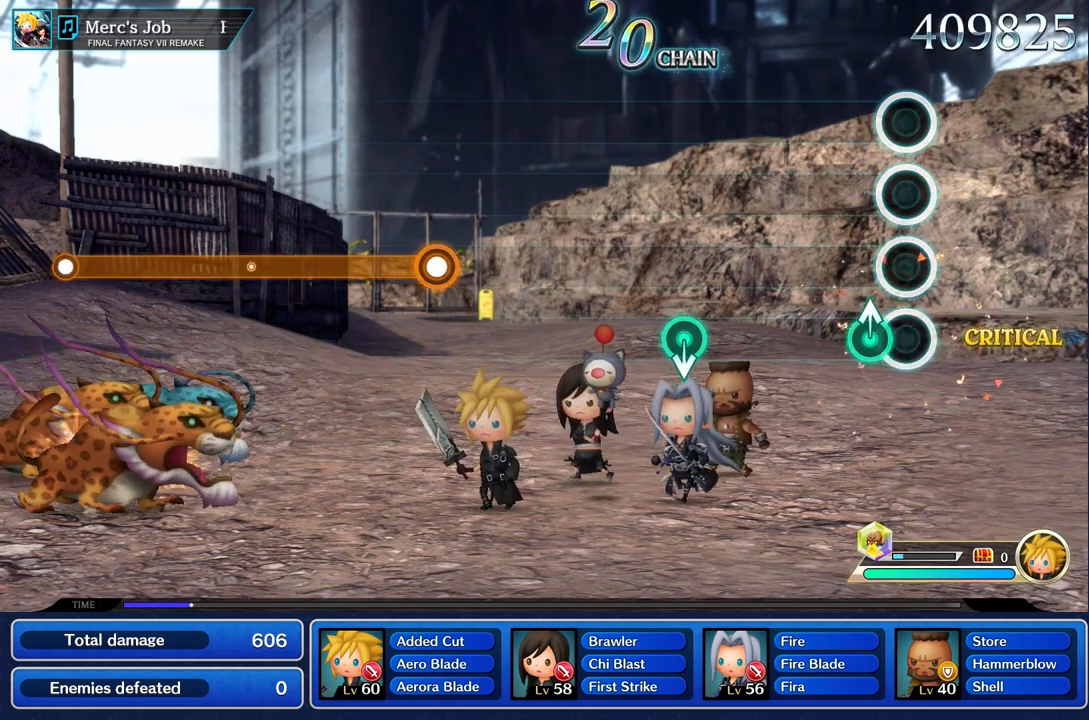
{"buttons": [], "left_stick": "center", "right_stick": "center", "events": [[117, "left_stick", "up"], [250, "left_stick", "center"]]}
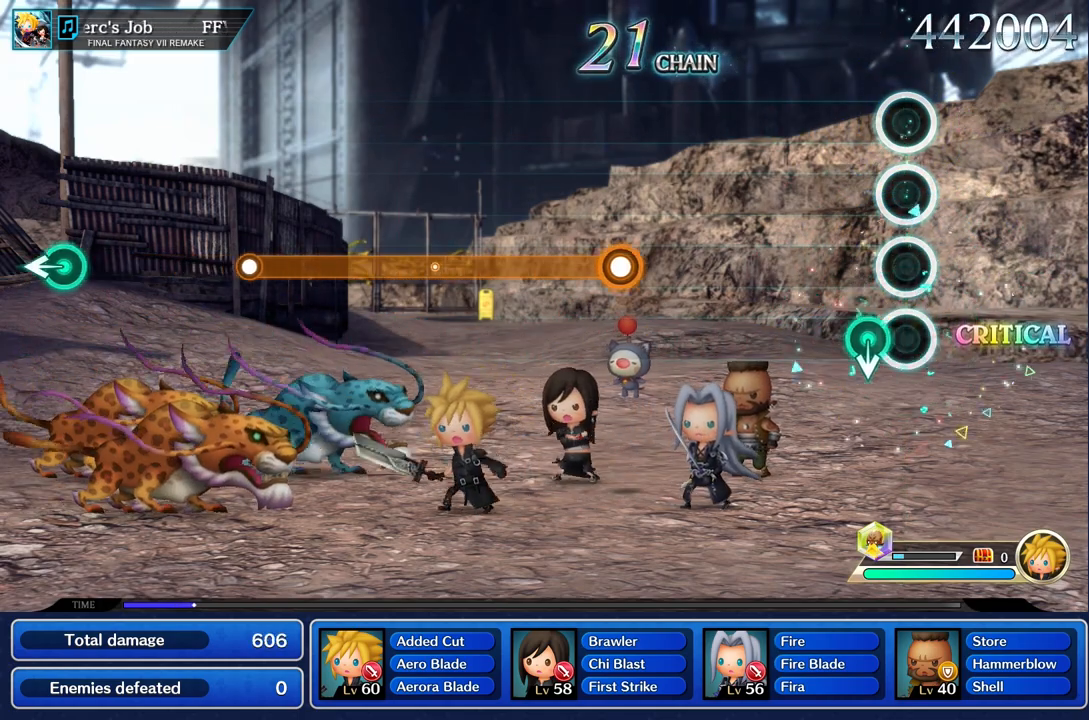
{"buttons": [], "left_stick": "center", "right_stick": "center", "events": [[133, "left_stick", "down"], [350, "left_stick", "center"]]}
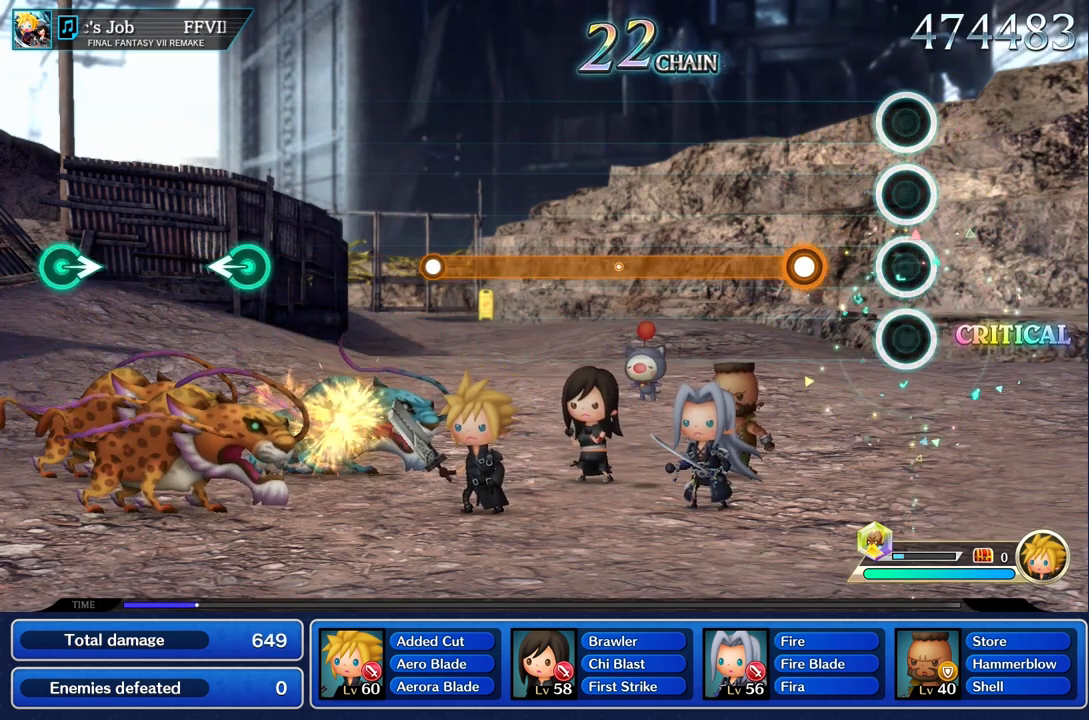
{"buttons": ["R2"], "left_stick": "center", "right_stick": "center", "events": [[317, "R2", "down"]]}